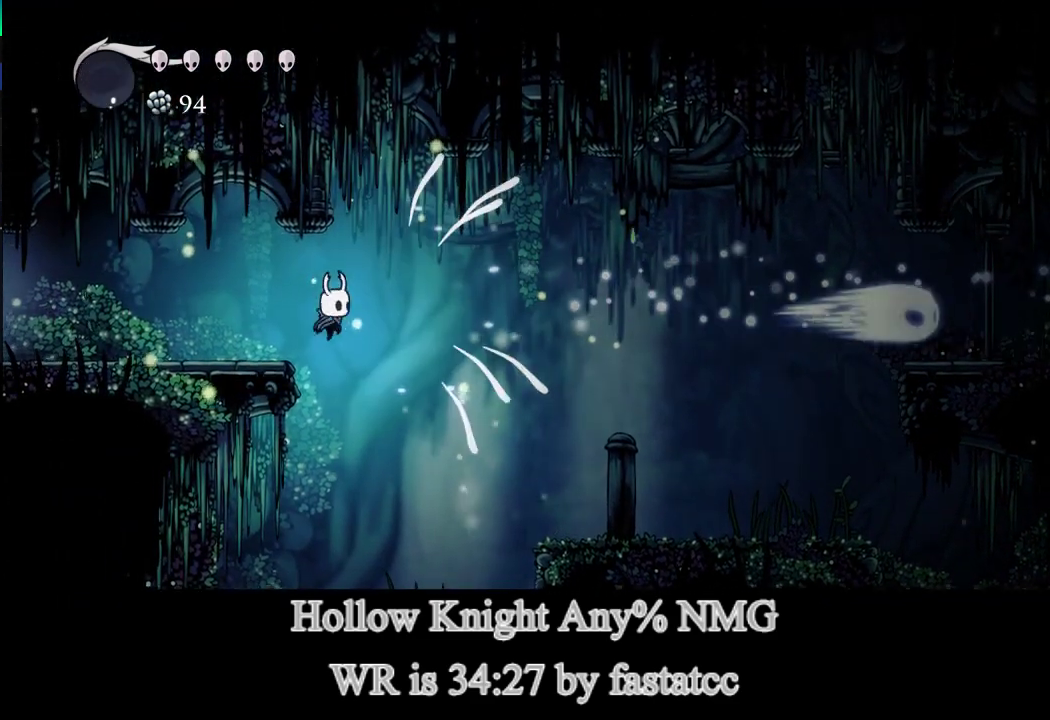
Gameplay with a controller (PlayStation layout); each line is a JSON object with the inputs held at the frame after it. "events" lists button and stick changes between this image and that frame as [ms after this image, input, new state], when the widget could be followed in between. Not read: right_stick.
{"buttons": [], "left_stick": "left", "events": []}
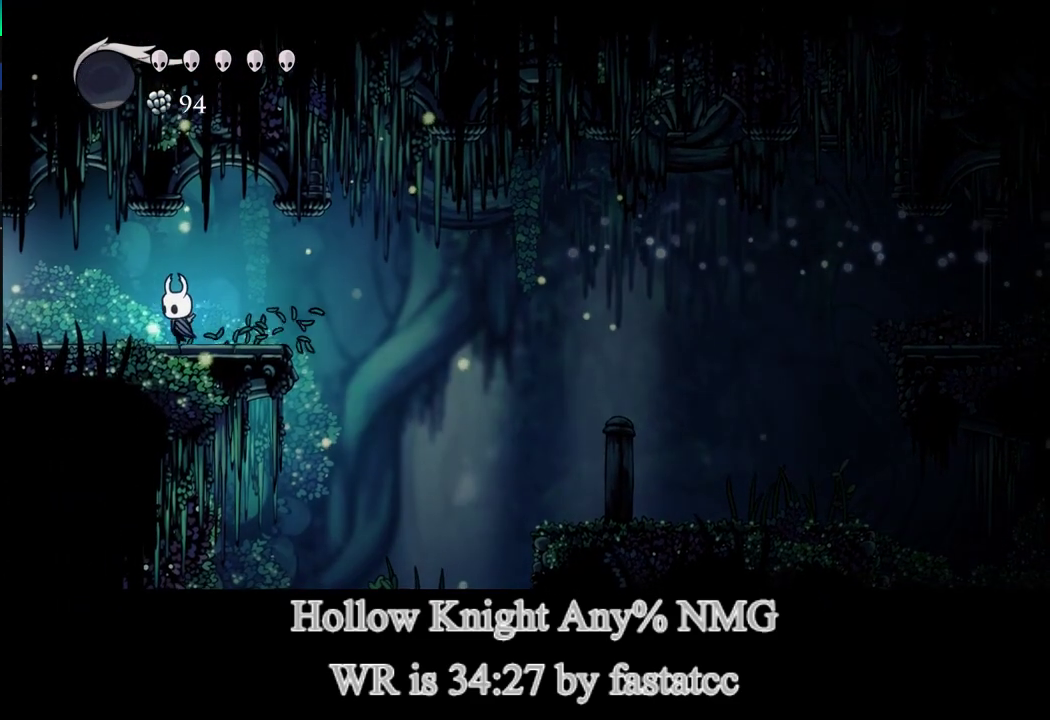
{"buttons": [], "left_stick": "left", "events": []}
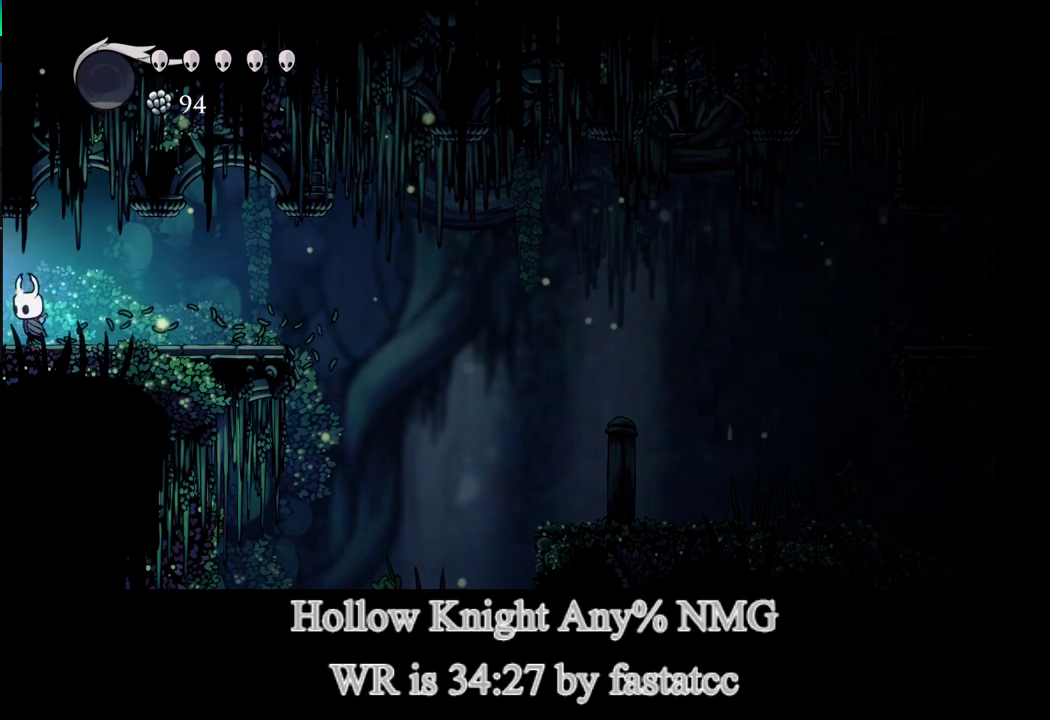
{"buttons": [], "left_stick": "left", "events": []}
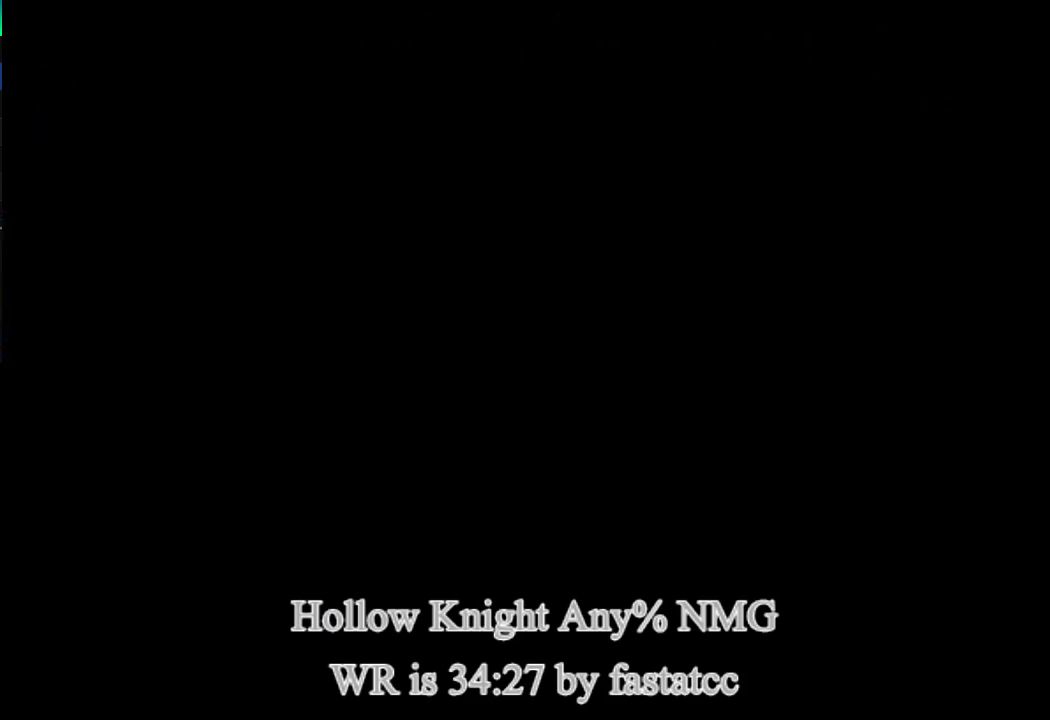
{"buttons": [], "left_stick": "left", "events": []}
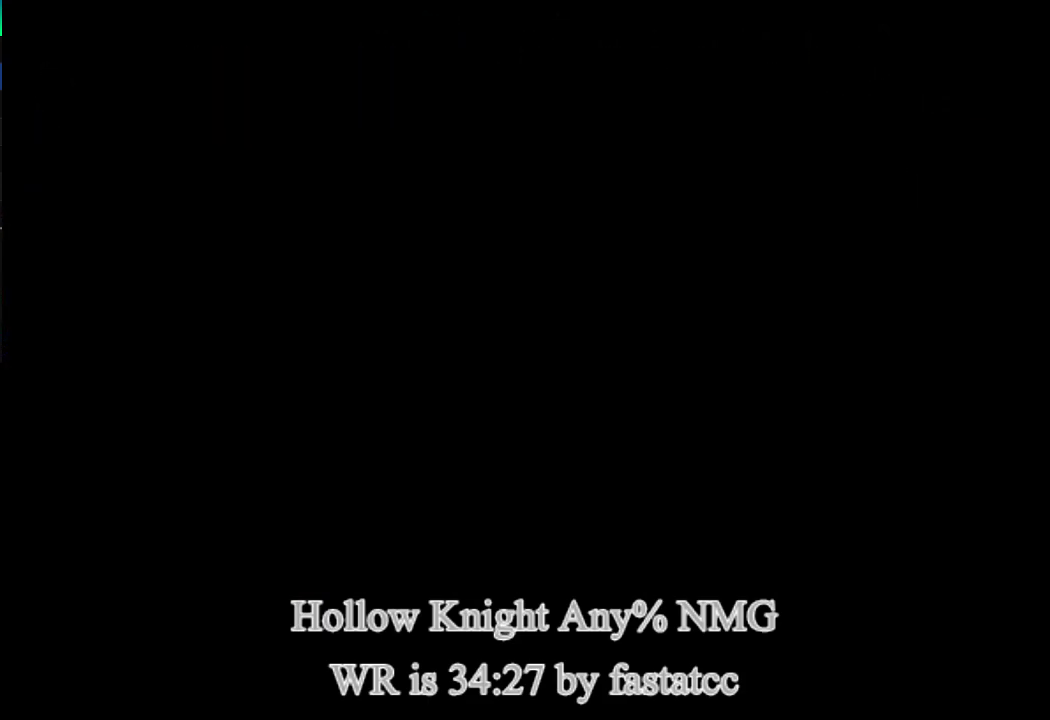
{"buttons": [], "left_stick": "left", "events": []}
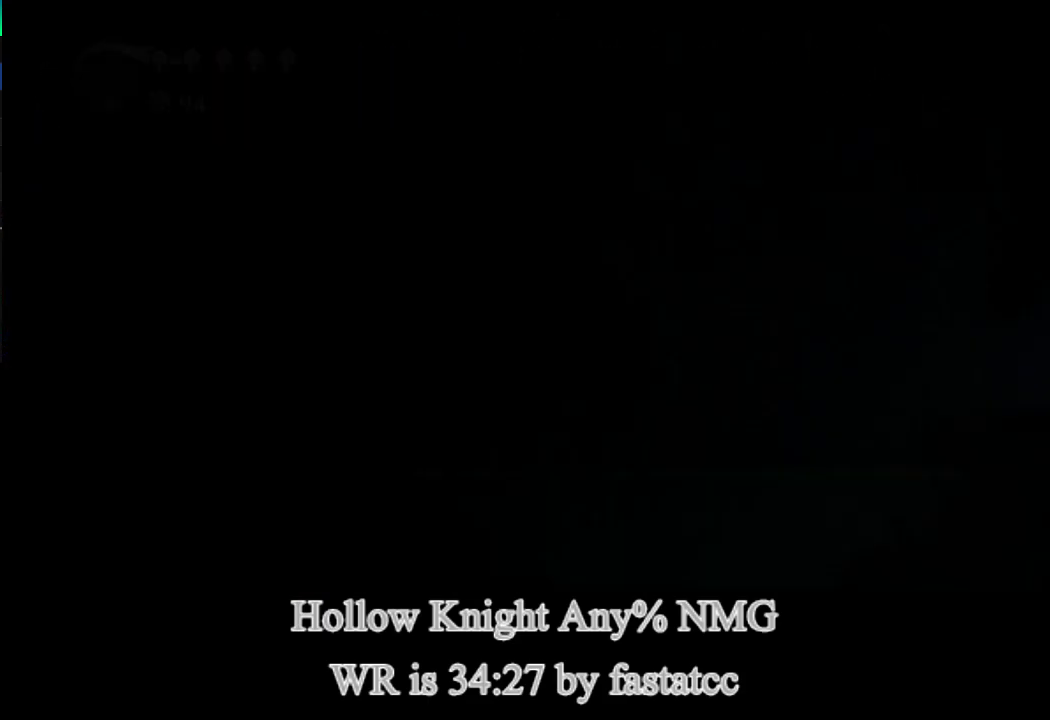
{"buttons": [], "left_stick": "left", "events": []}
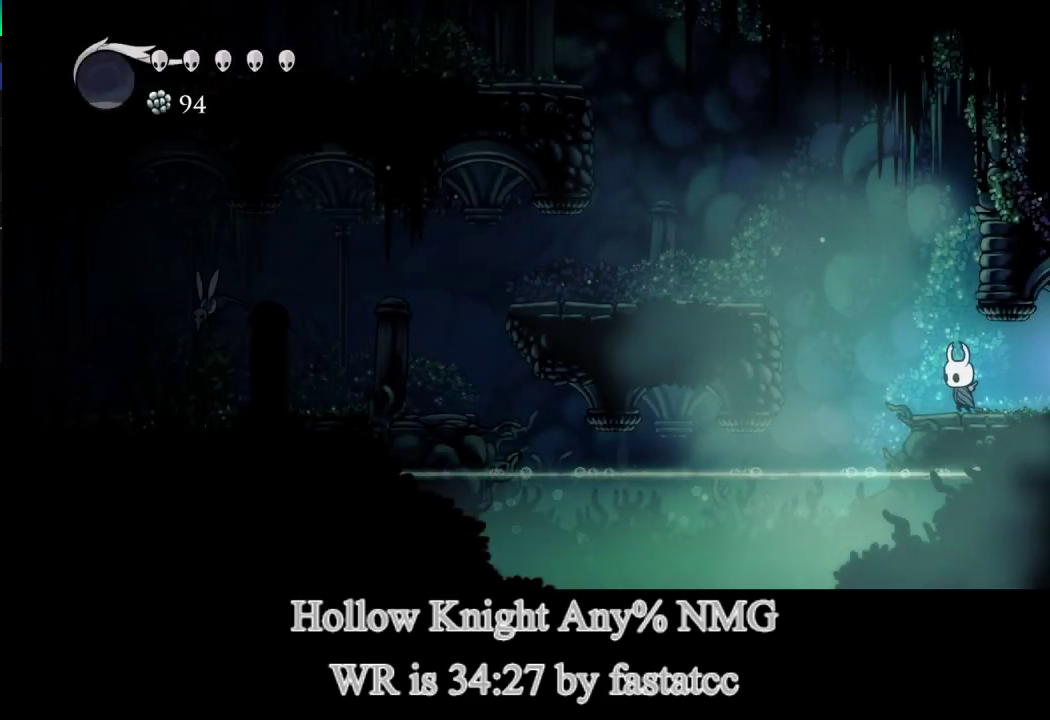
{"buttons": ["L1"], "left_stick": "left", "events": [[117, "L1", "down"]]}
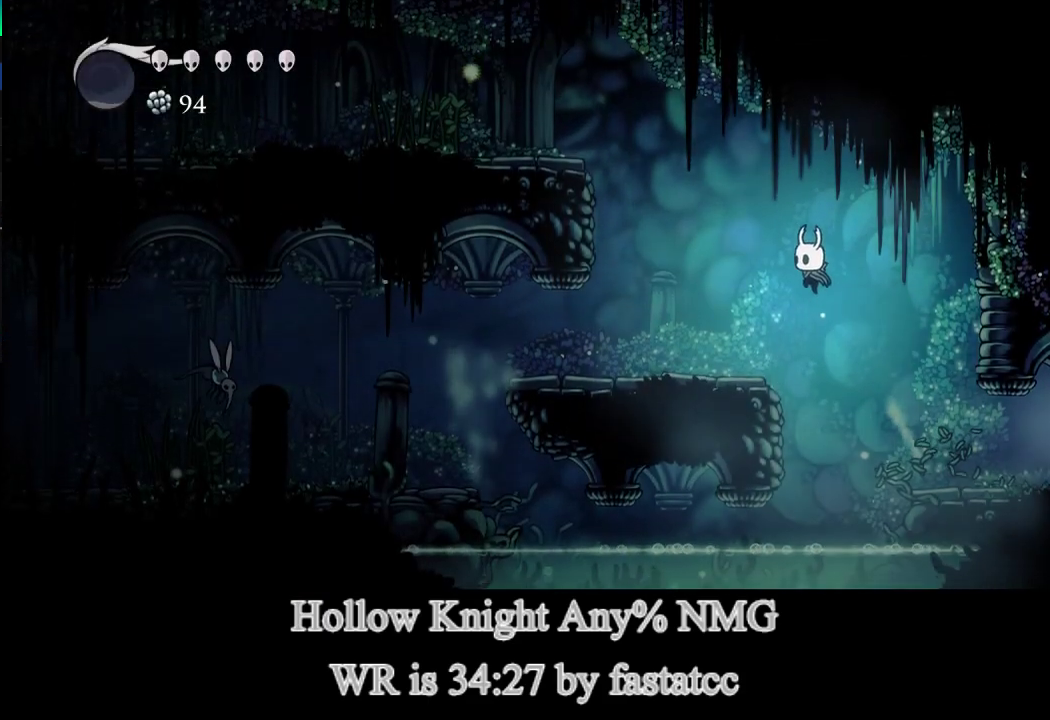
{"buttons": [], "left_stick": "left", "events": [[117, "L1", "up"]]}
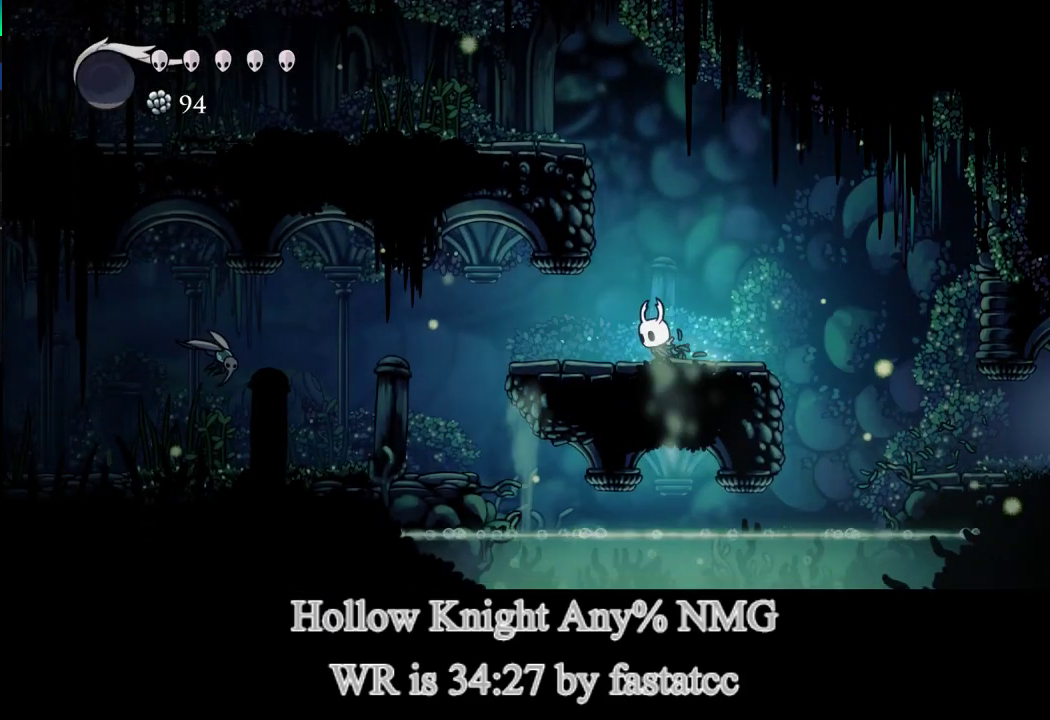
{"buttons": [], "left_stick": "left", "events": []}
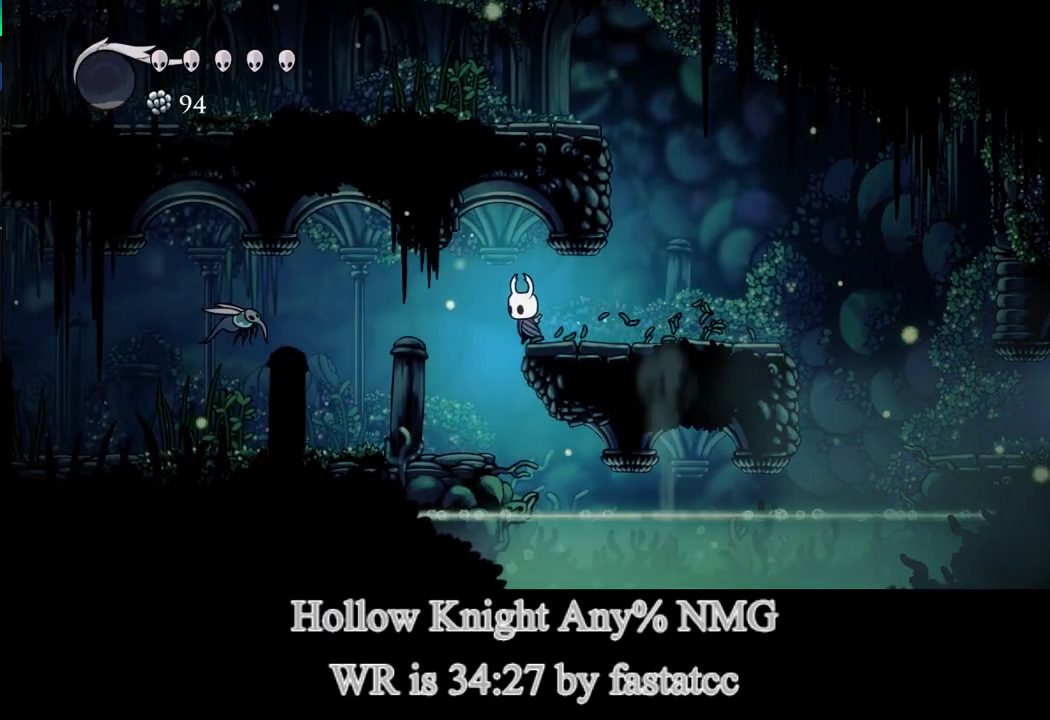
{"buttons": [], "left_stick": "left", "events": []}
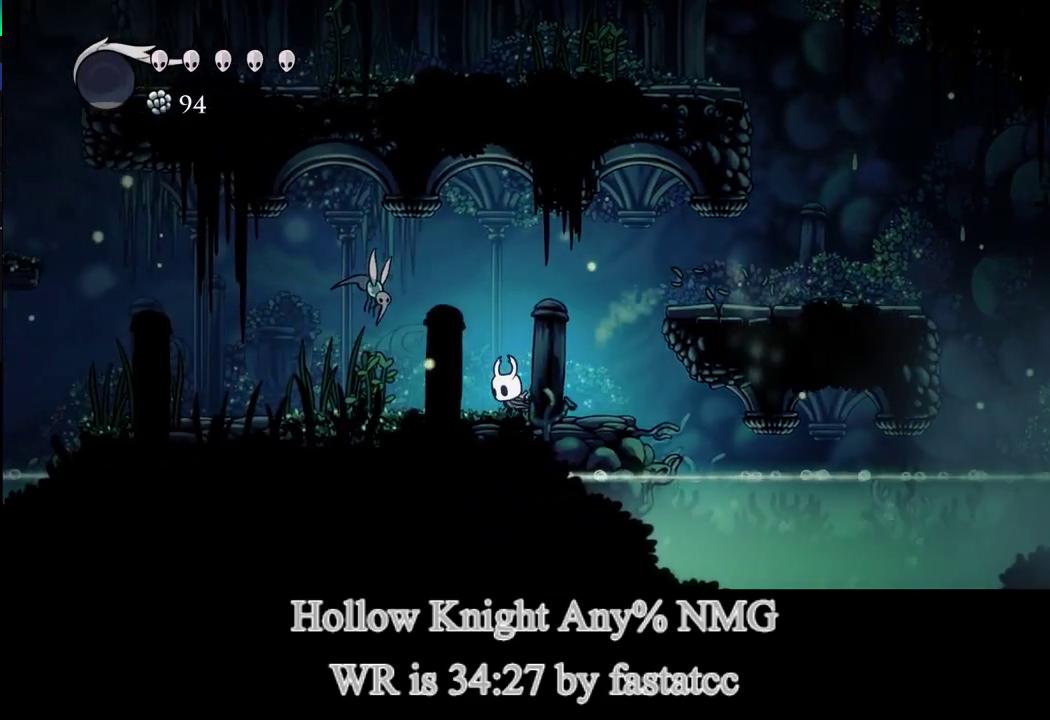
{"buttons": [], "left_stick": "up-left", "events": [[17, "left_stick", "up-left"], [283, "L1", "down"], [317, "R1", "down"], [417, "L1", "up"], [450, "R1", "up"]]}
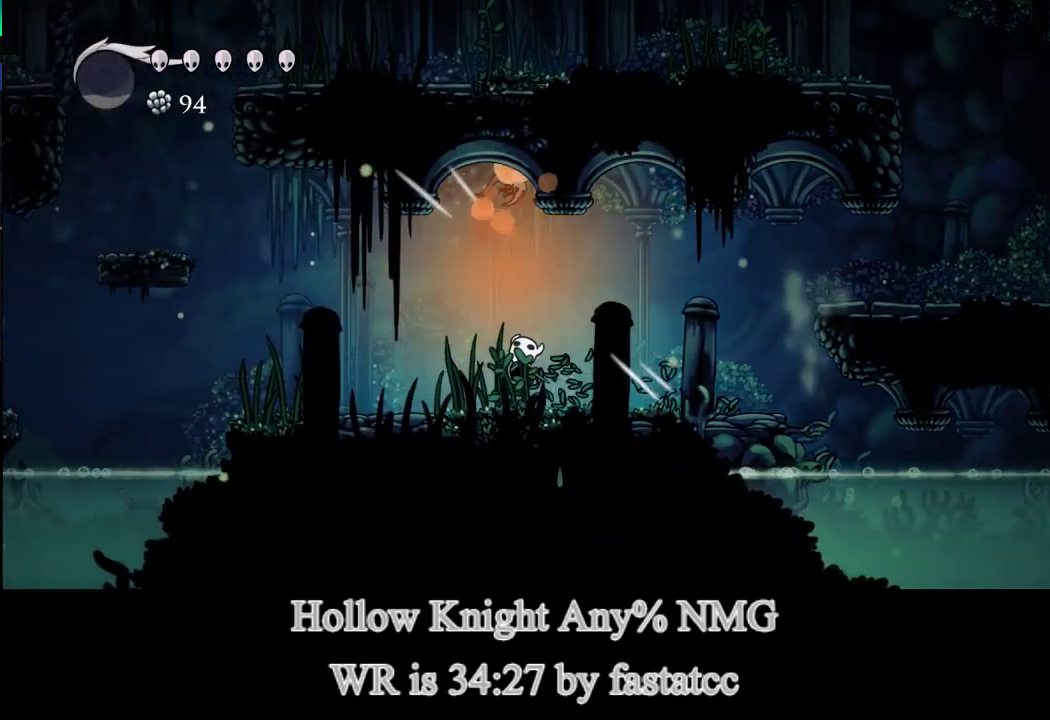
{"buttons": [], "left_stick": "up-left", "events": [[183, "L1", "down"], [183, "left_stick", "up"], [317, "R1", "down"], [383, "L1", "up"], [417, "left_stick", "up-left"], [450, "R1", "up"]]}
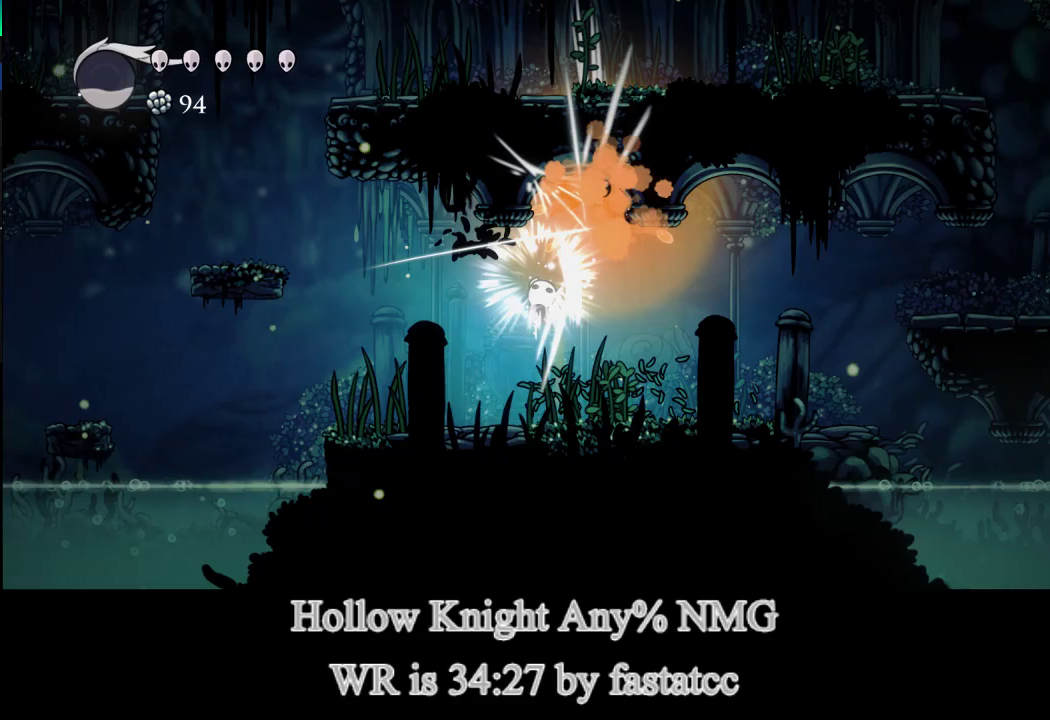
{"buttons": ["L1"], "left_stick": "left", "events": [[200, "left_stick", "left"], [317, "L1", "down"]]}
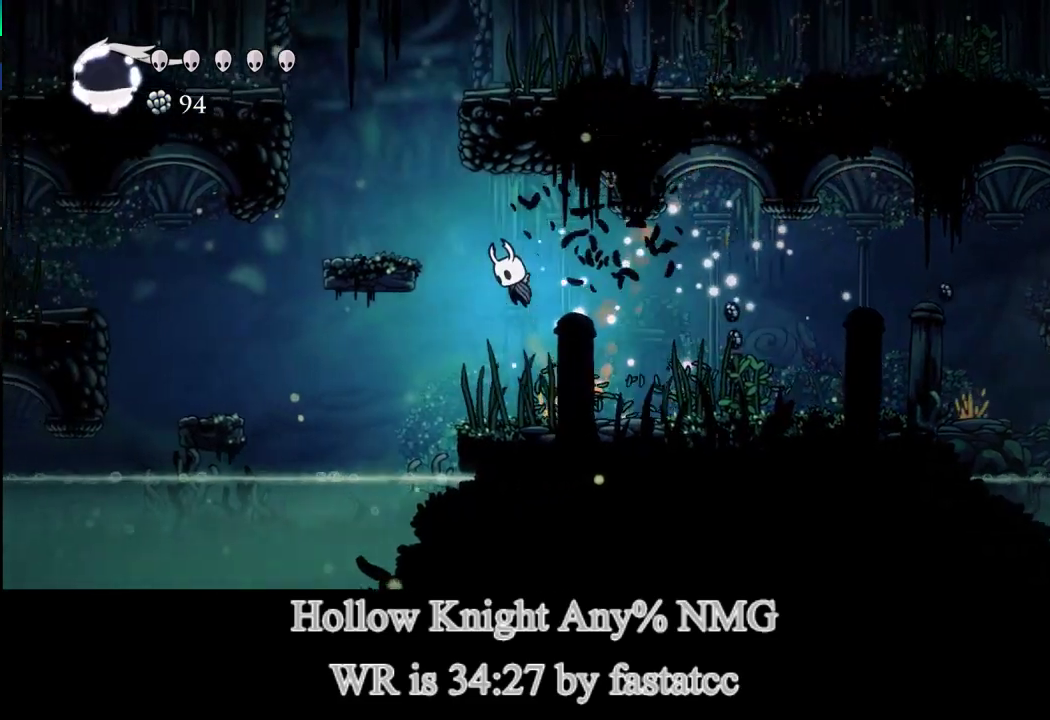
{"buttons": ["L1"], "left_stick": "left", "events": [[250, "L1", "up"], [483, "L1", "down"]]}
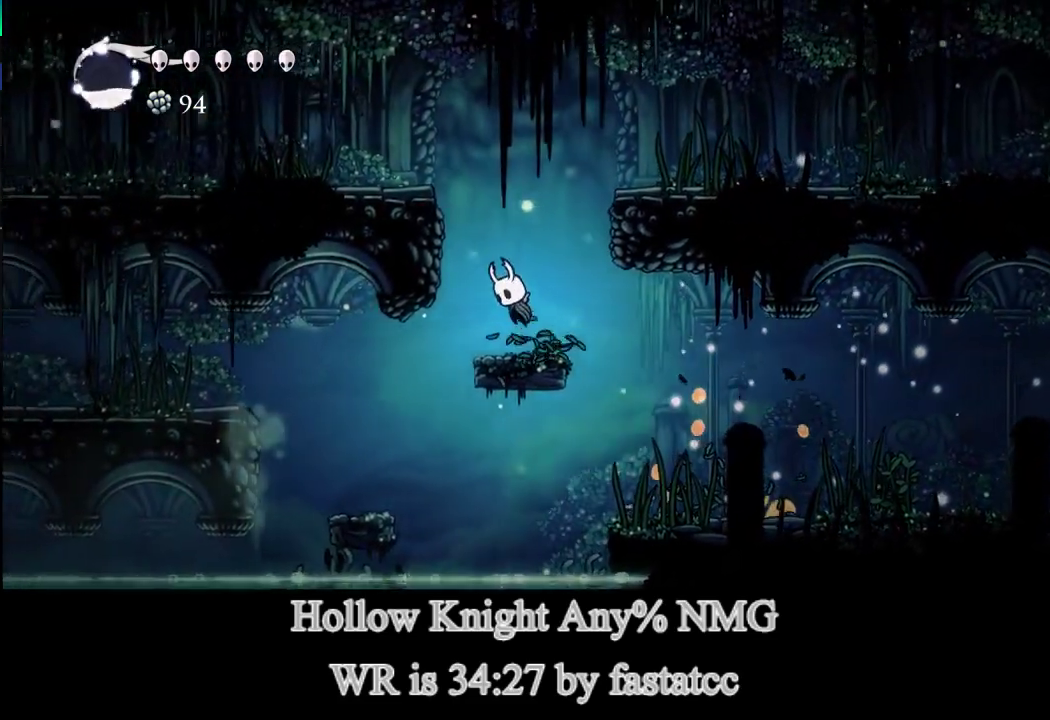
{"buttons": [], "left_stick": "left", "events": [[417, "L1", "up"]]}
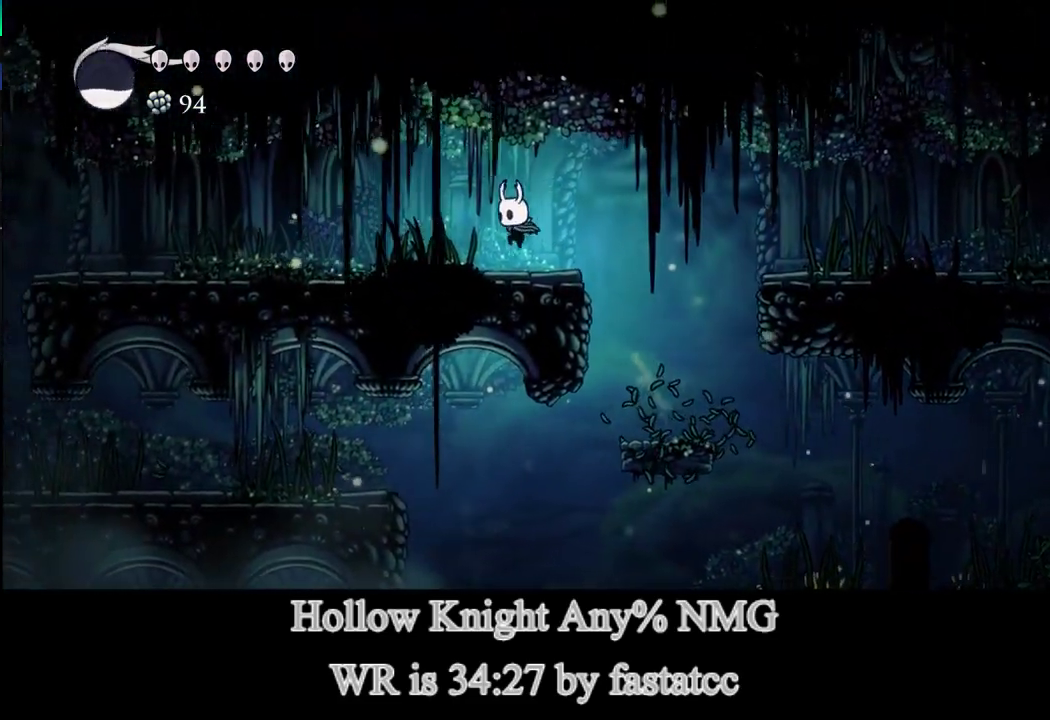
{"buttons": [], "left_stick": "left", "events": []}
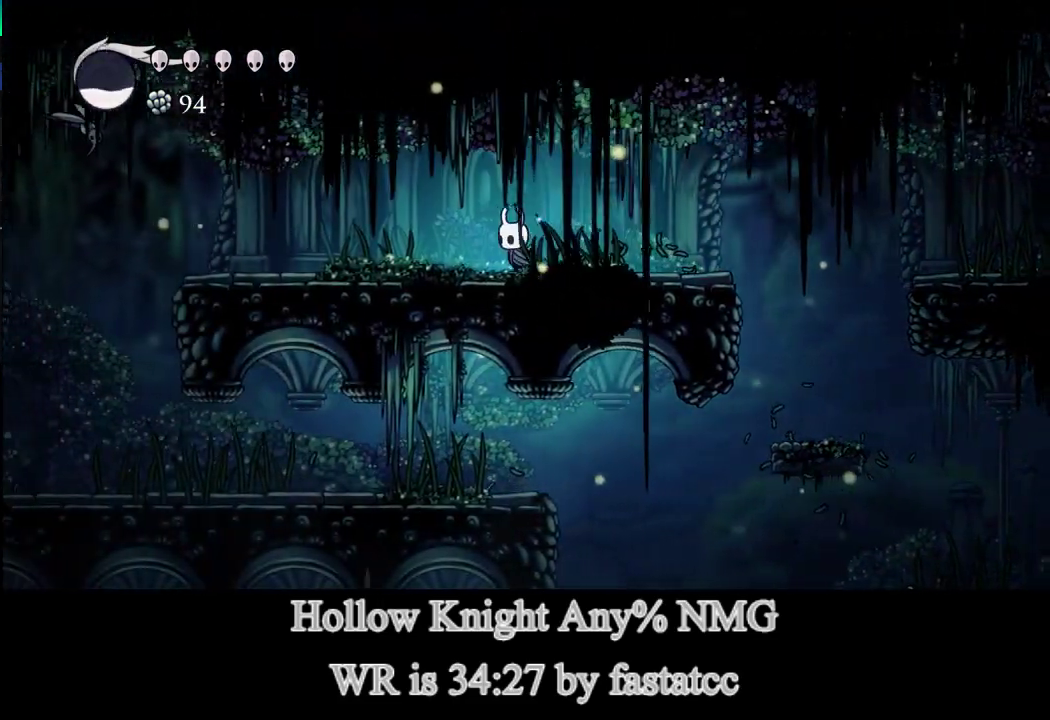
{"buttons": [], "left_stick": "left", "events": []}
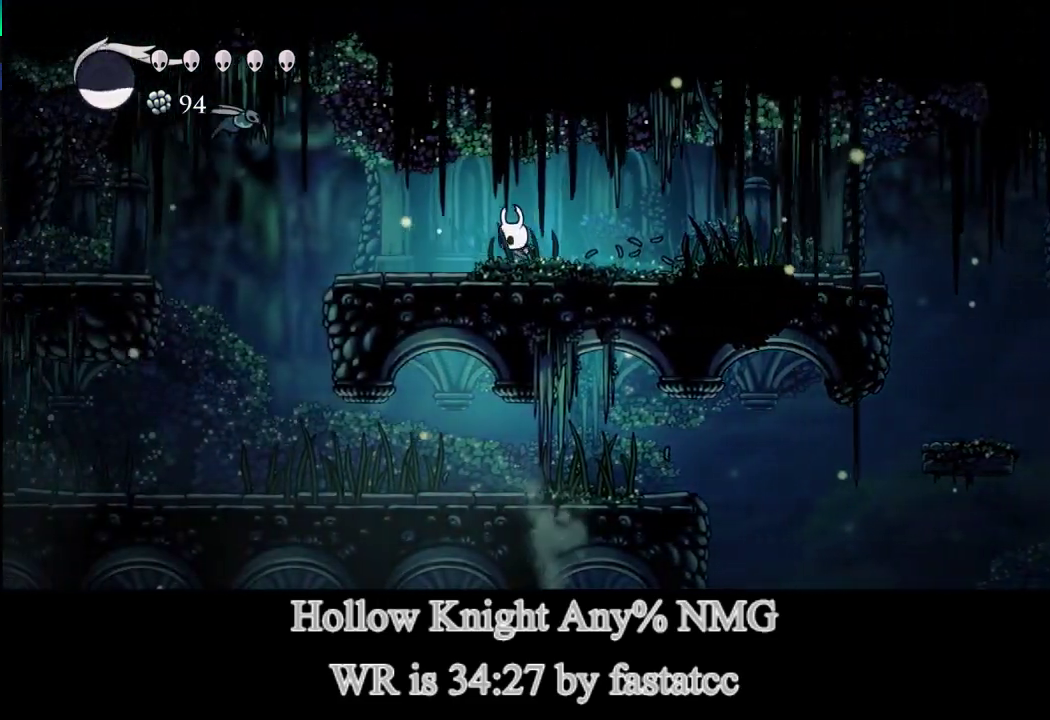
{"buttons": [], "left_stick": "left", "events": []}
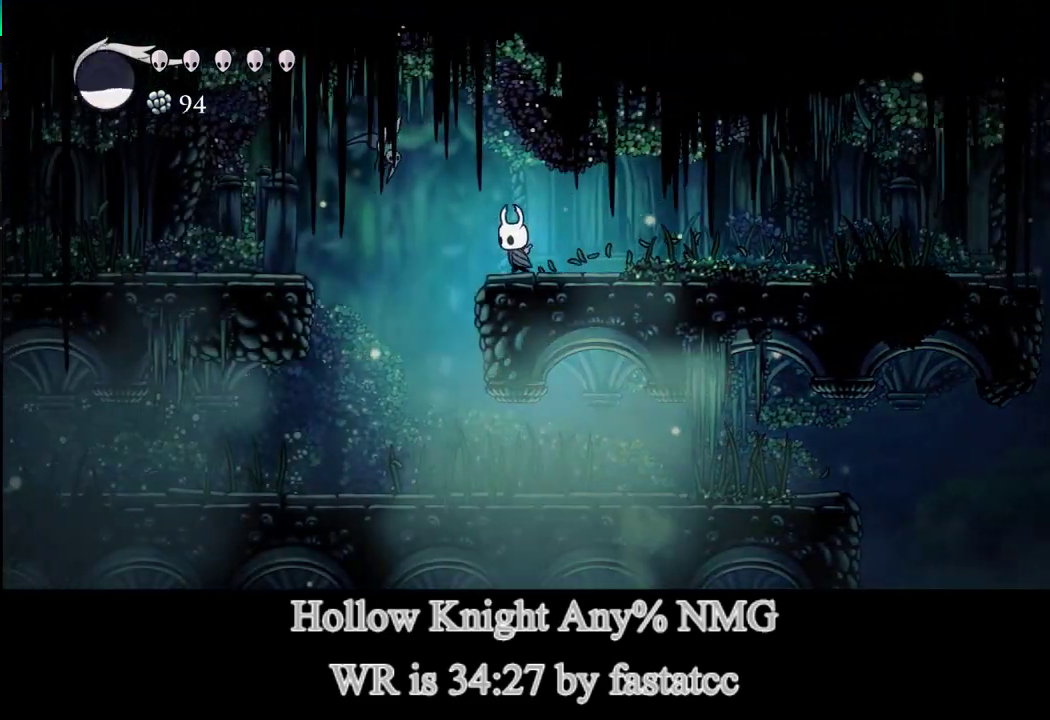
{"buttons": [], "left_stick": "up-left", "events": [[17, "left_stick", "up-left"], [50, "L1", "down"], [133, "L1", "up"], [133, "R1", "down"], [250, "R1", "up"]]}
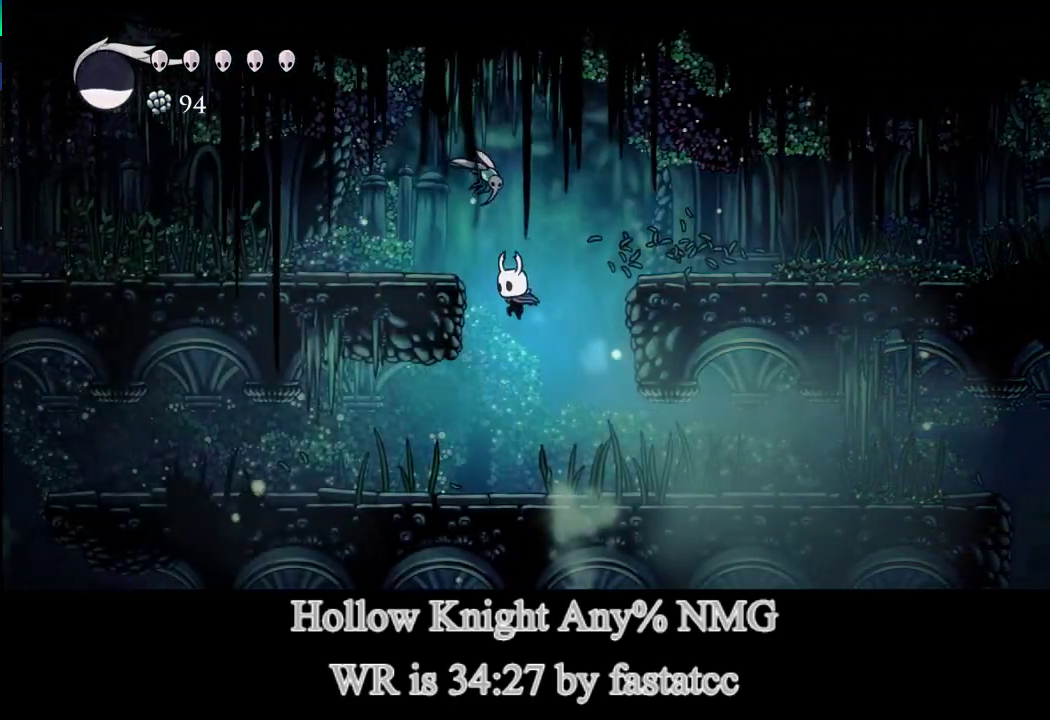
{"buttons": [], "left_stick": "up-left", "events": [[17, "R1", "down"], [83, "L1", "down"], [183, "L1", "up"], [183, "R1", "up"]]}
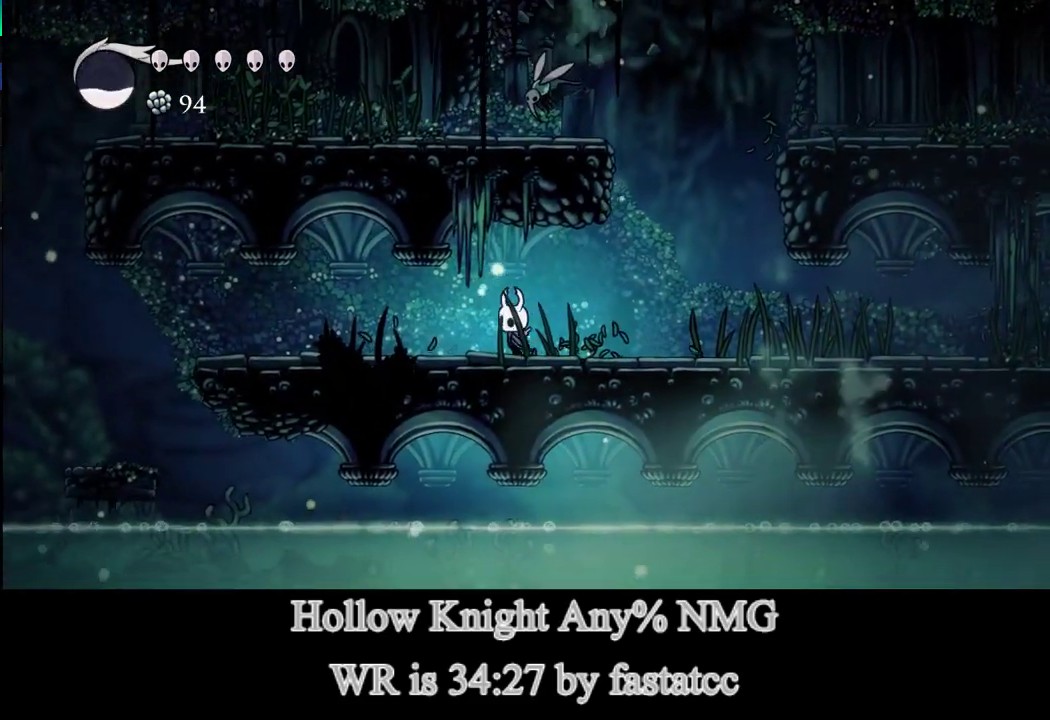
{"buttons": [], "left_stick": "left", "events": [[117, "left_stick", "left"]]}
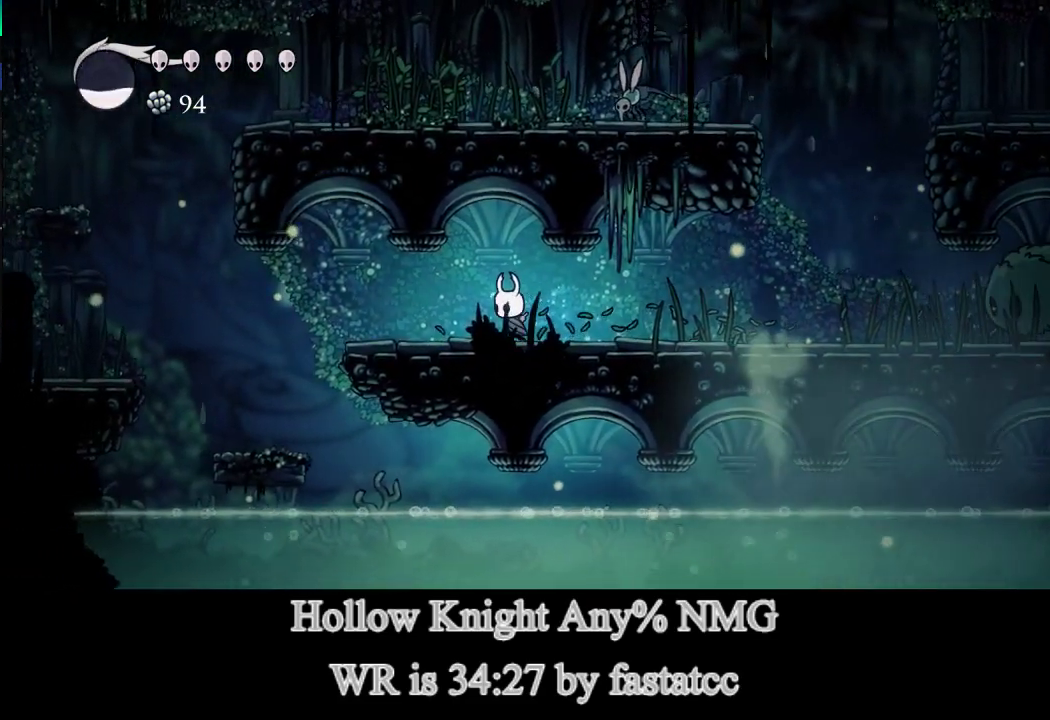
{"buttons": [], "left_stick": "left", "events": [[283, "L1", "down"], [383, "L1", "up"]]}
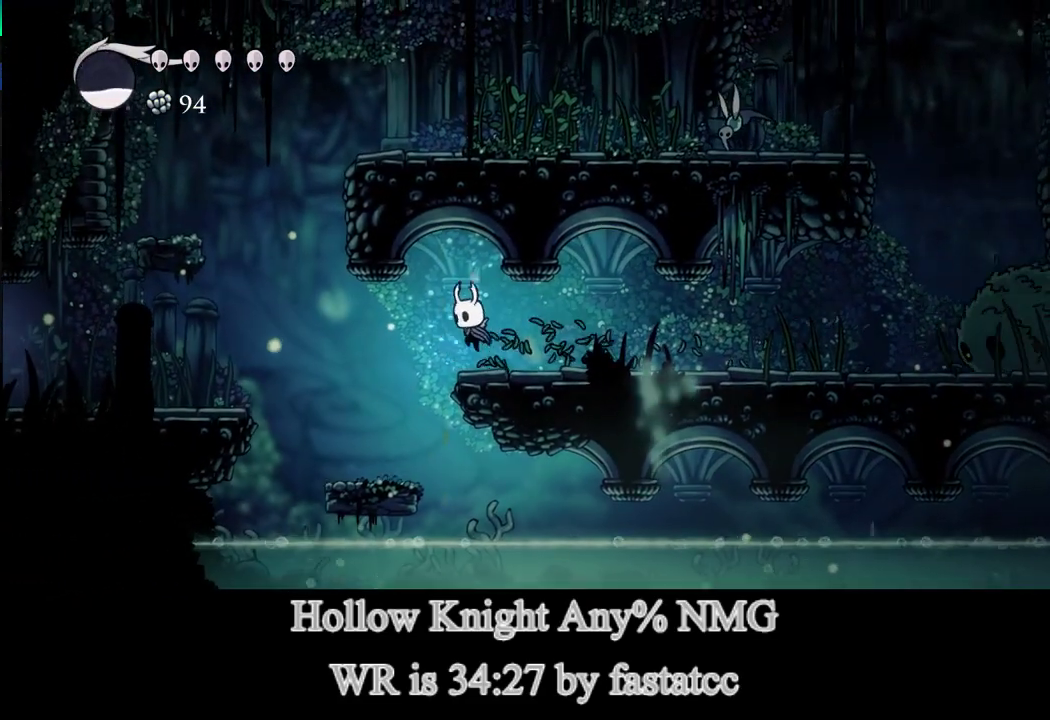
{"buttons": ["L1"], "left_stick": "left", "events": [[350, "L1", "down"]]}
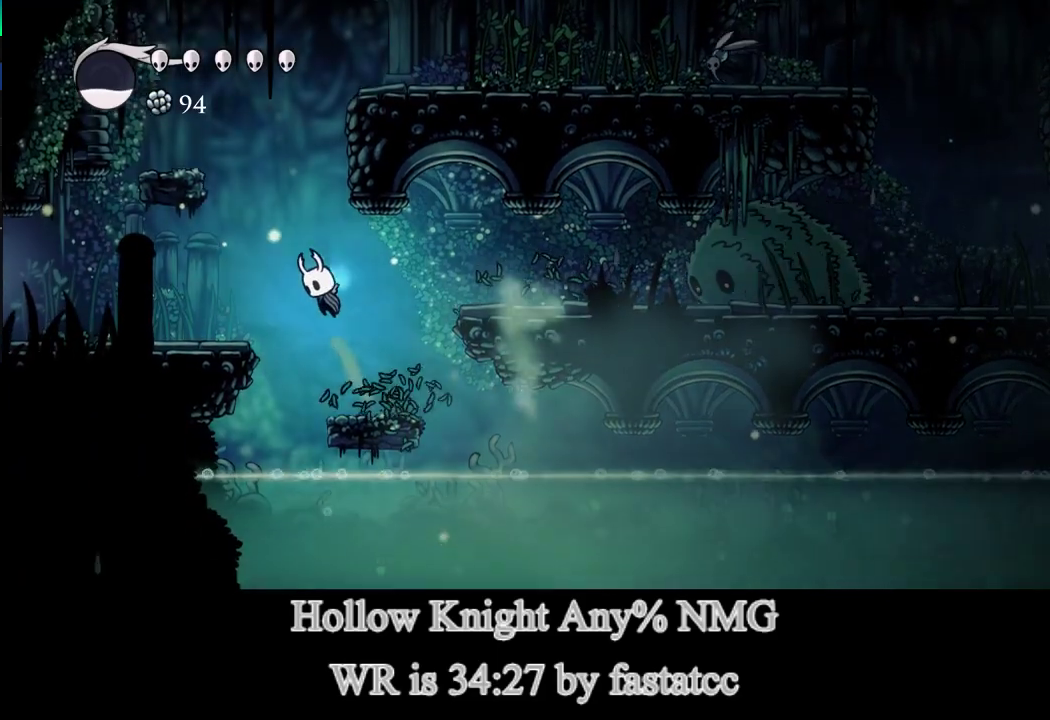
{"buttons": [], "left_stick": "left", "events": [[83, "L1", "up"]]}
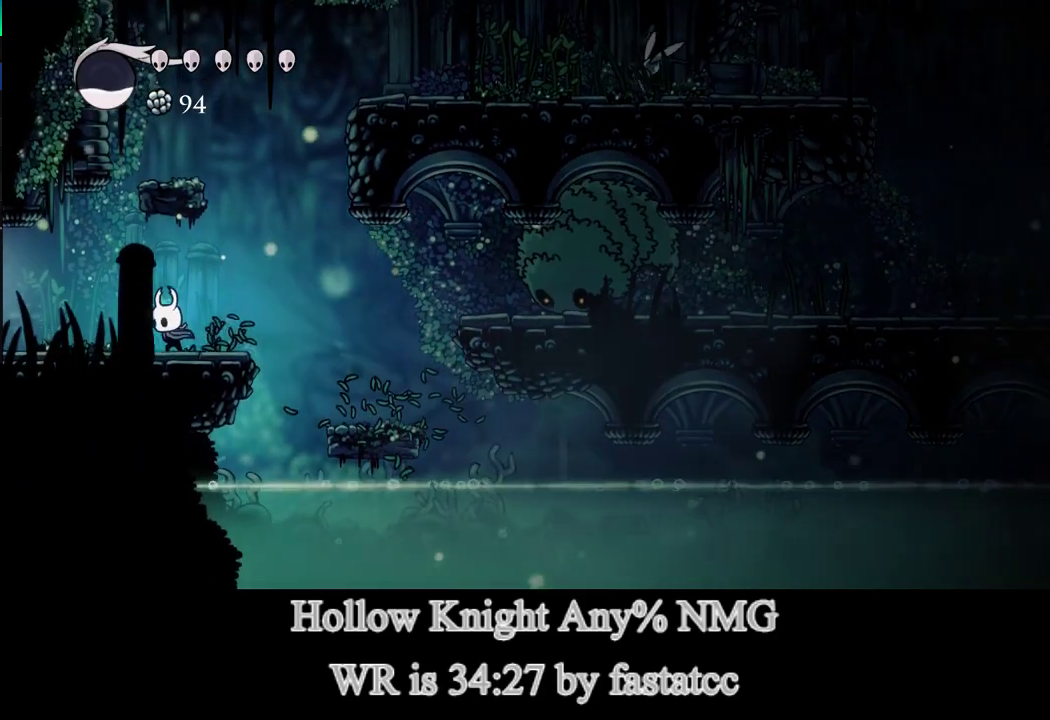
{"buttons": [], "left_stick": "left", "events": []}
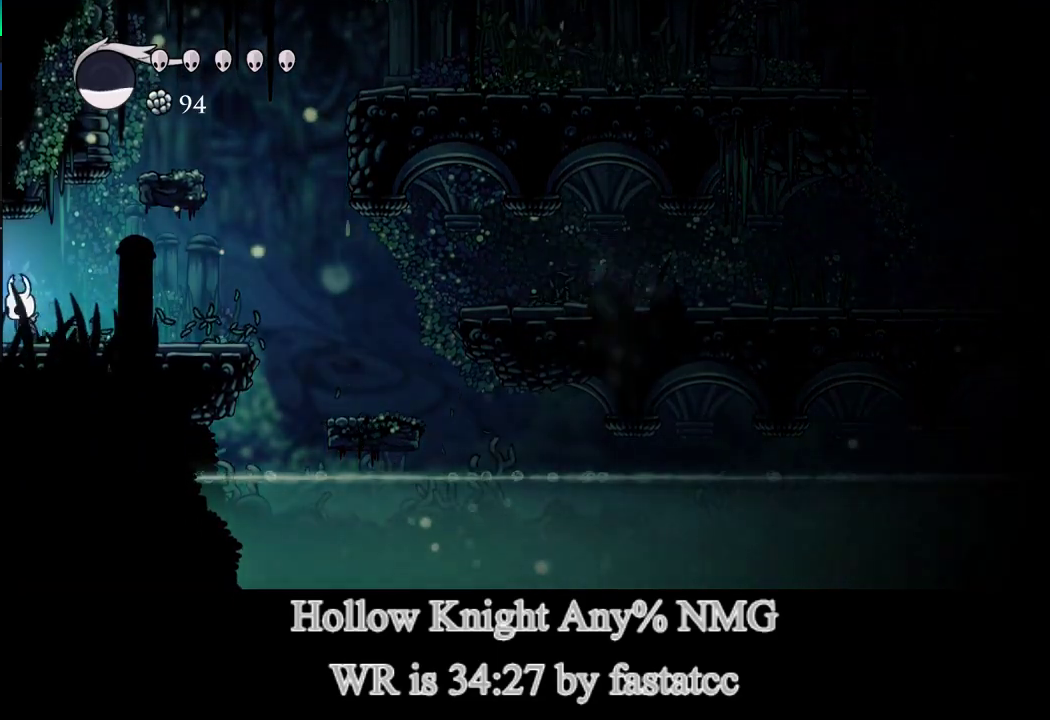
{"buttons": [], "left_stick": "left", "events": []}
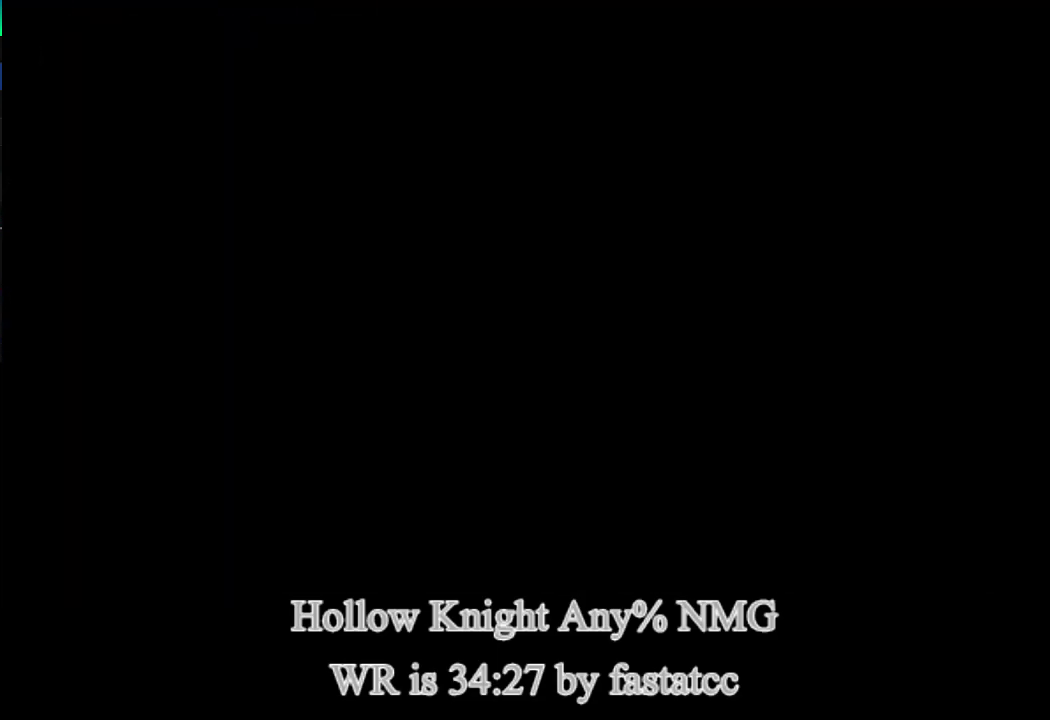
{"buttons": [], "left_stick": "left", "events": []}
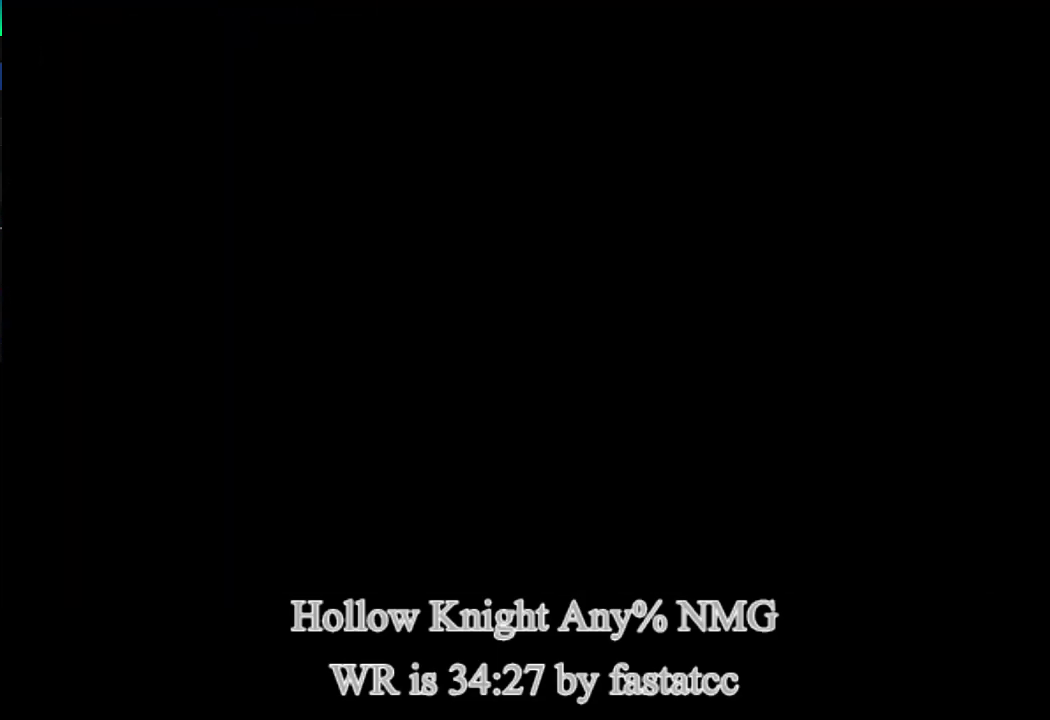
{"buttons": [], "left_stick": "left", "events": []}
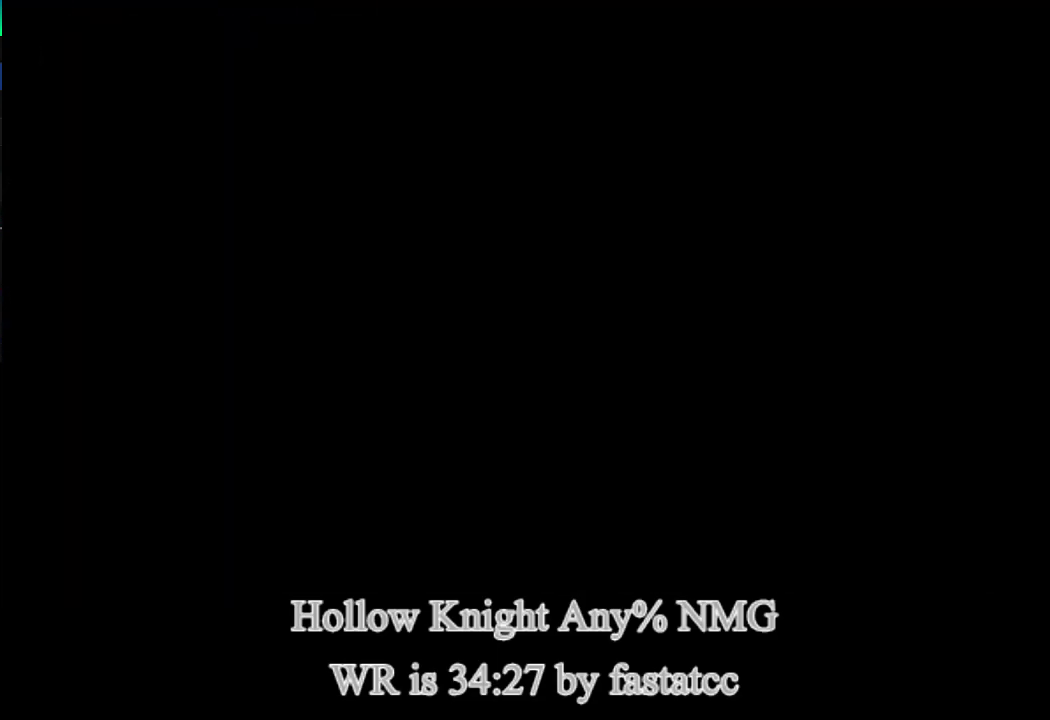
{"buttons": [], "left_stick": "left", "events": []}
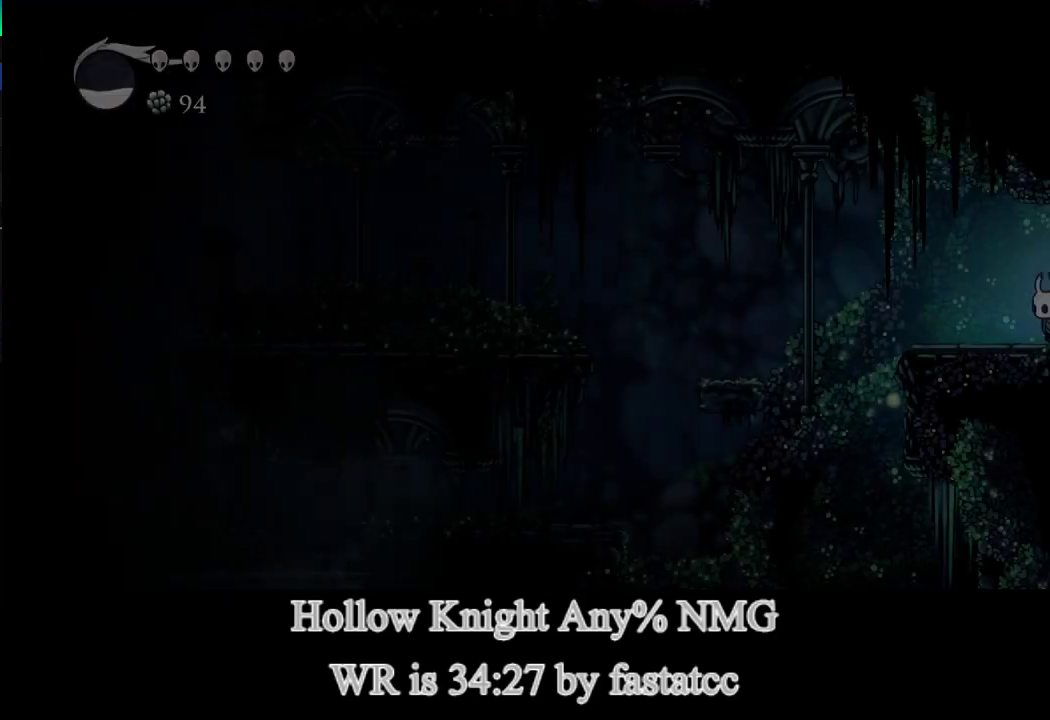
{"buttons": ["L1"], "left_stick": "left", "events": [[450, "L1", "down"]]}